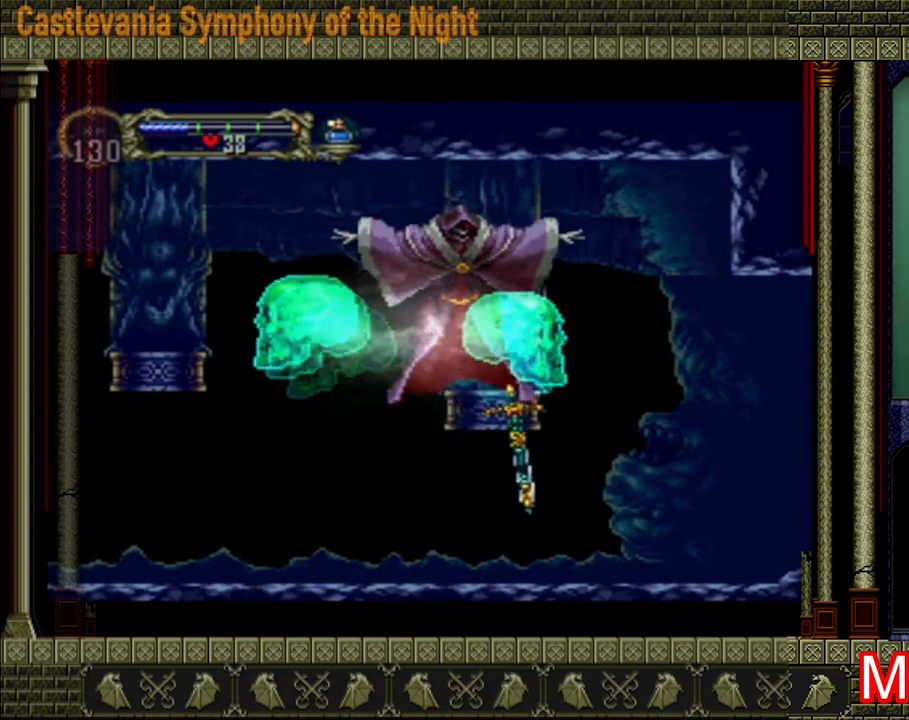
Gameplay with a controller (Xbox layout); each line is a JSON object with the inputs held at the frame after it. "events" lists button and stick changes between this image and that frame as [ms after this image, input, new state], when the widget could be followed in between. Not read: L3 R3.
{"buttons": [], "left_stick": "down-left", "right_stick": "center", "events": [[80, "left_stick", "down-left"]]}
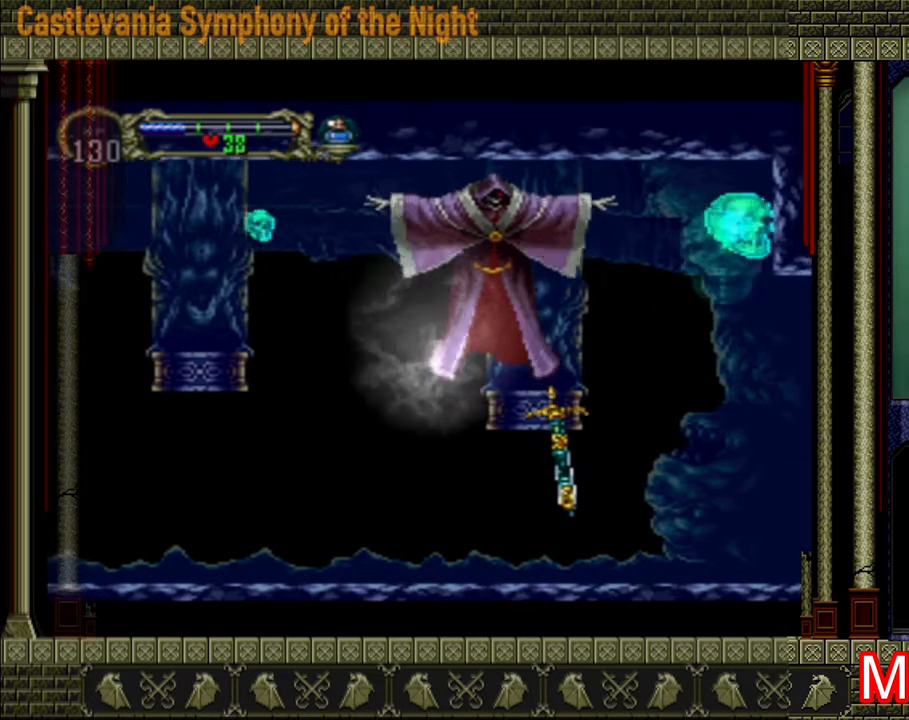
{"buttons": [], "left_stick": "down-left", "right_stick": "center", "events": []}
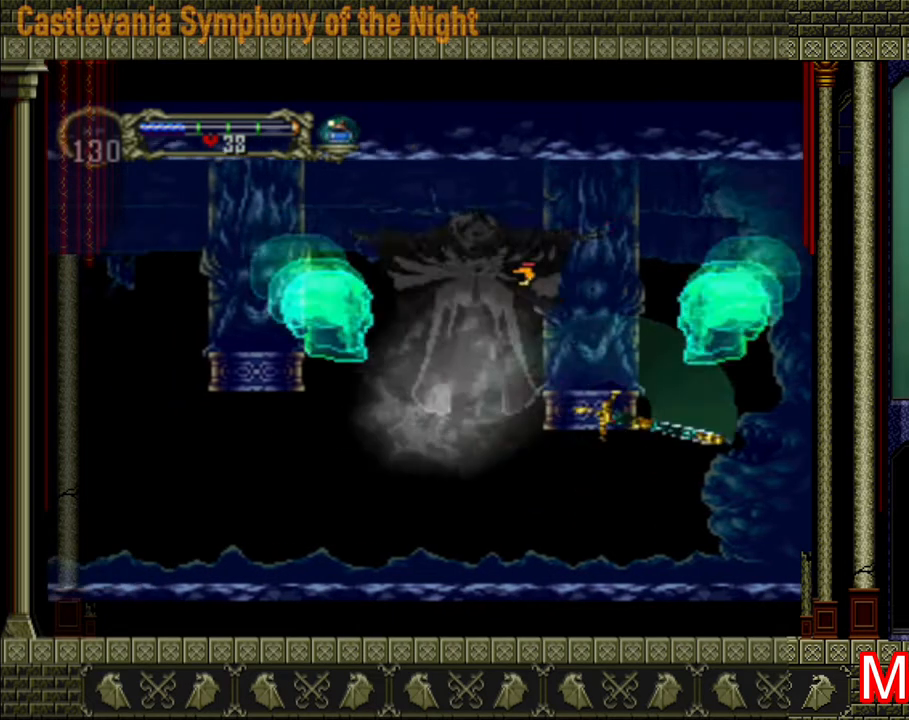
{"buttons": [], "left_stick": "down-left", "right_stick": "center", "events": []}
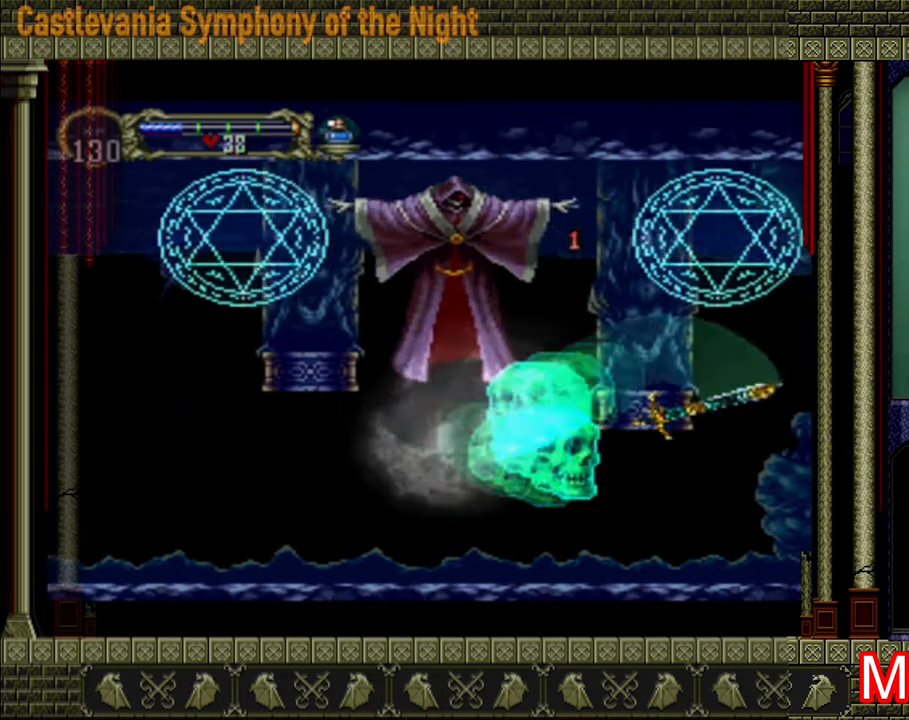
{"buttons": [], "left_stick": "down-left", "right_stick": "center", "events": []}
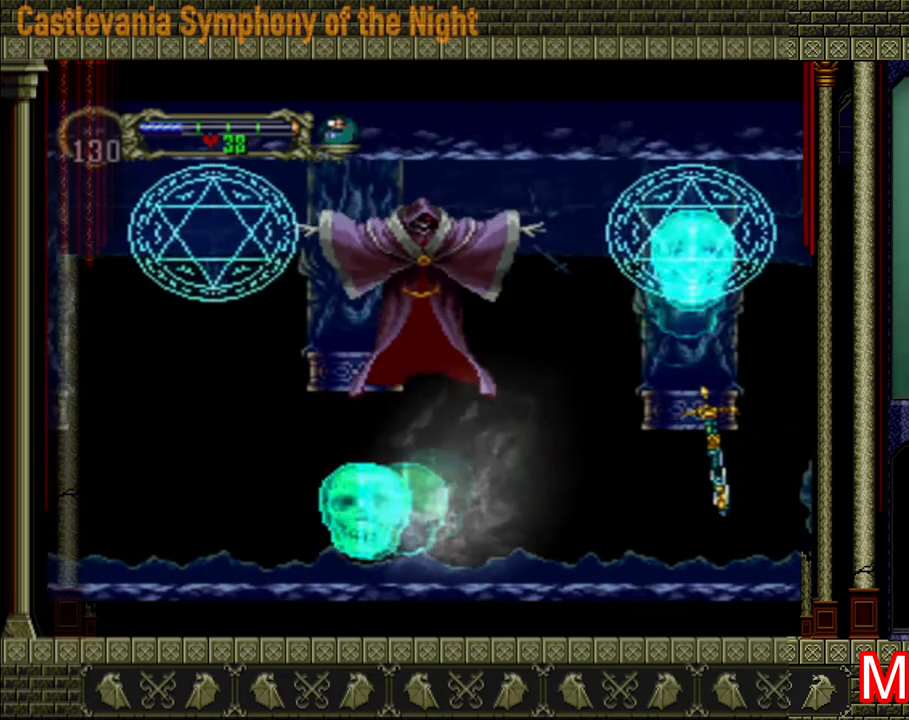
{"buttons": [], "left_stick": "center", "right_stick": "center", "events": [[160, "left_stick", "center"]]}
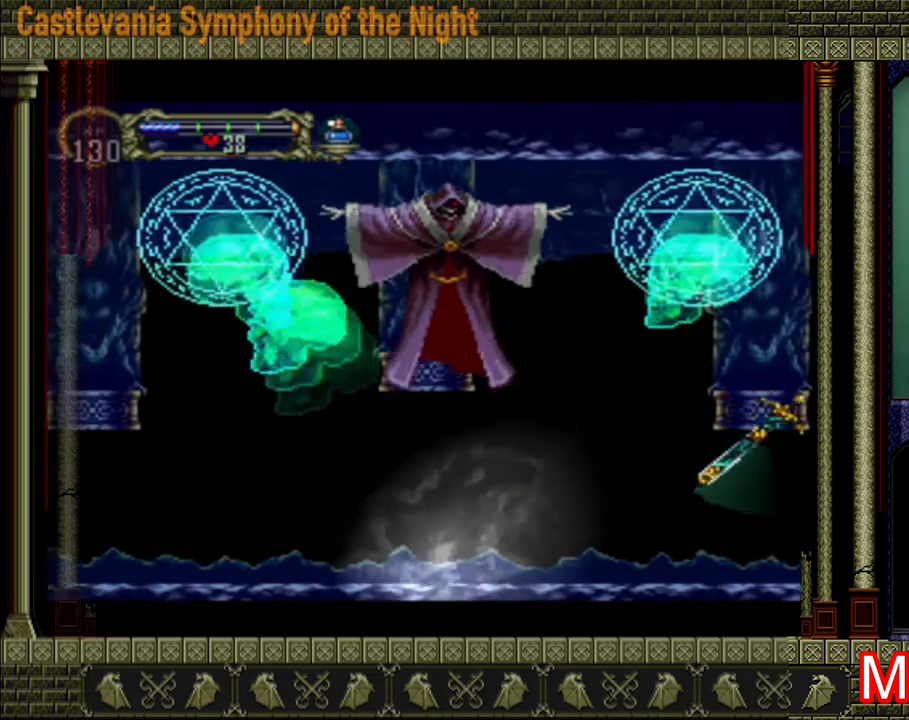
{"buttons": [], "left_stick": "center", "right_stick": "center", "events": []}
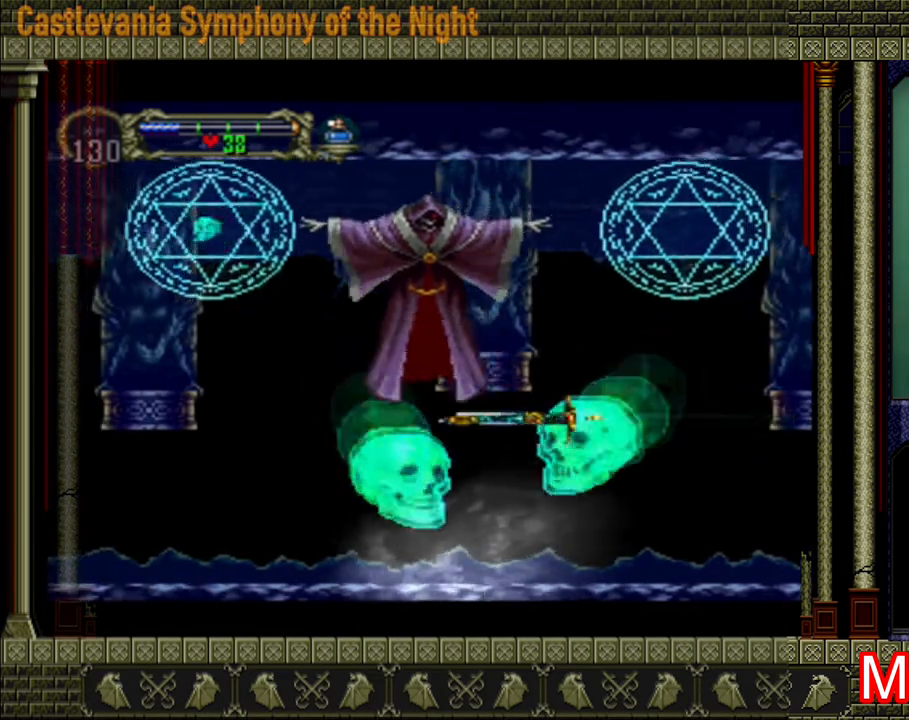
{"buttons": [], "left_stick": "center", "right_stick": "center", "events": []}
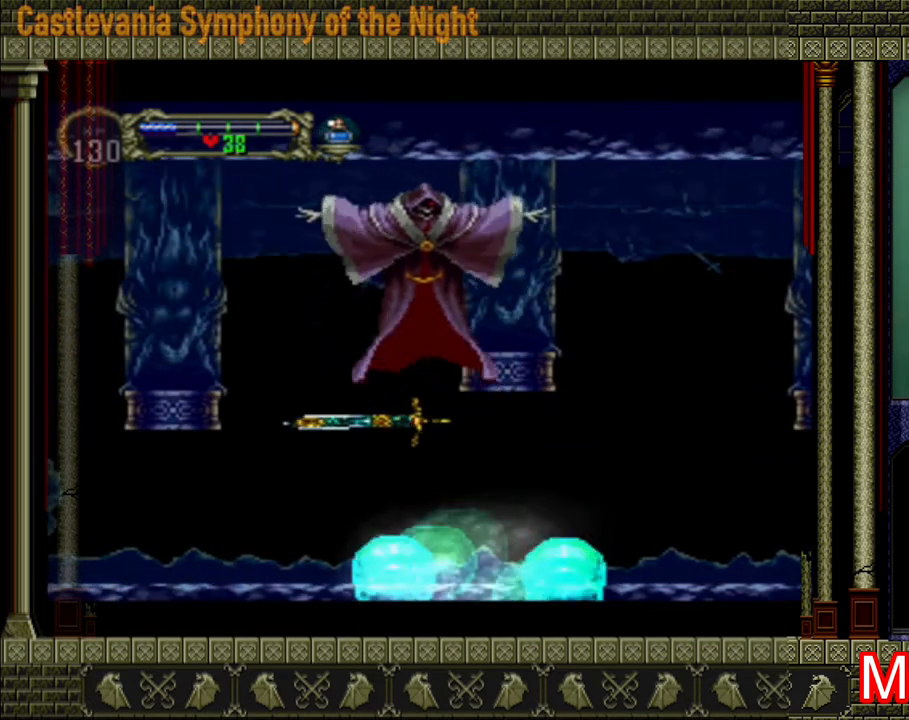
{"buttons": [], "left_stick": "center", "right_stick": "center", "events": []}
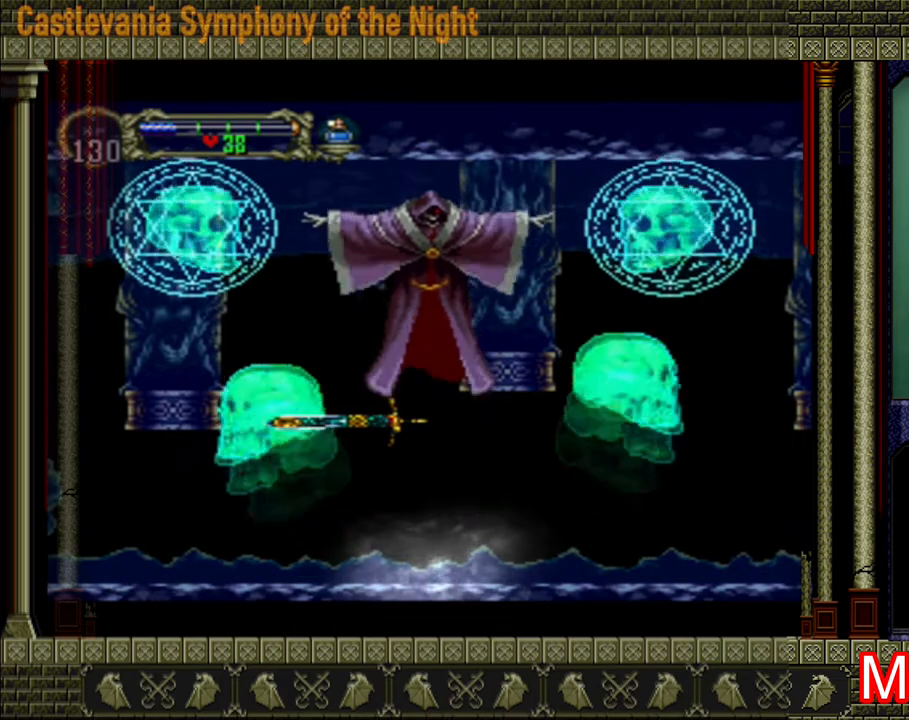
{"buttons": [], "left_stick": "center", "right_stick": "center", "events": []}
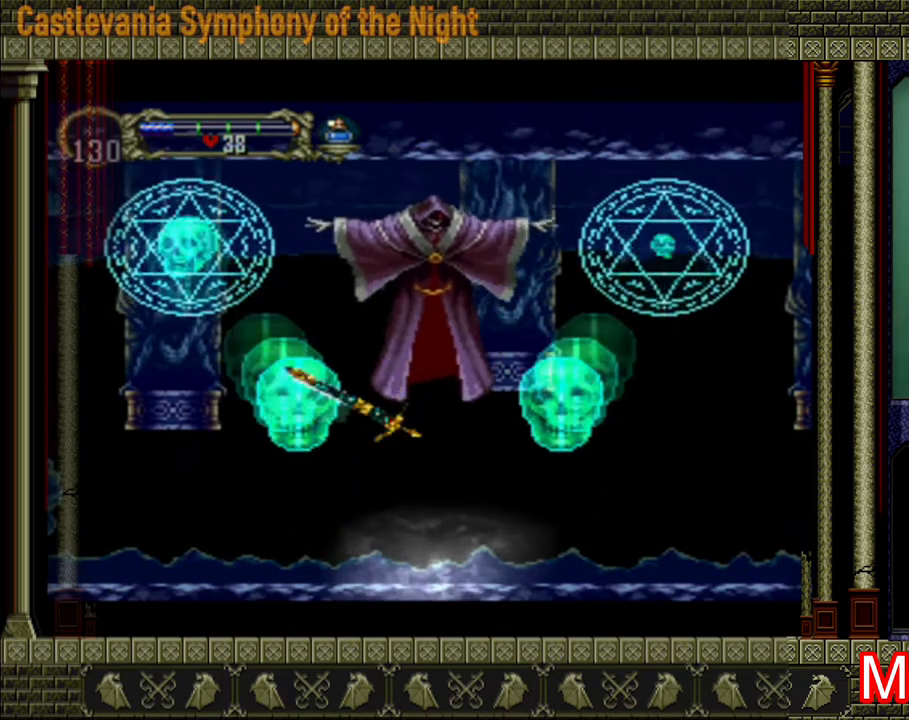
{"buttons": [], "left_stick": "center", "right_stick": "center", "events": []}
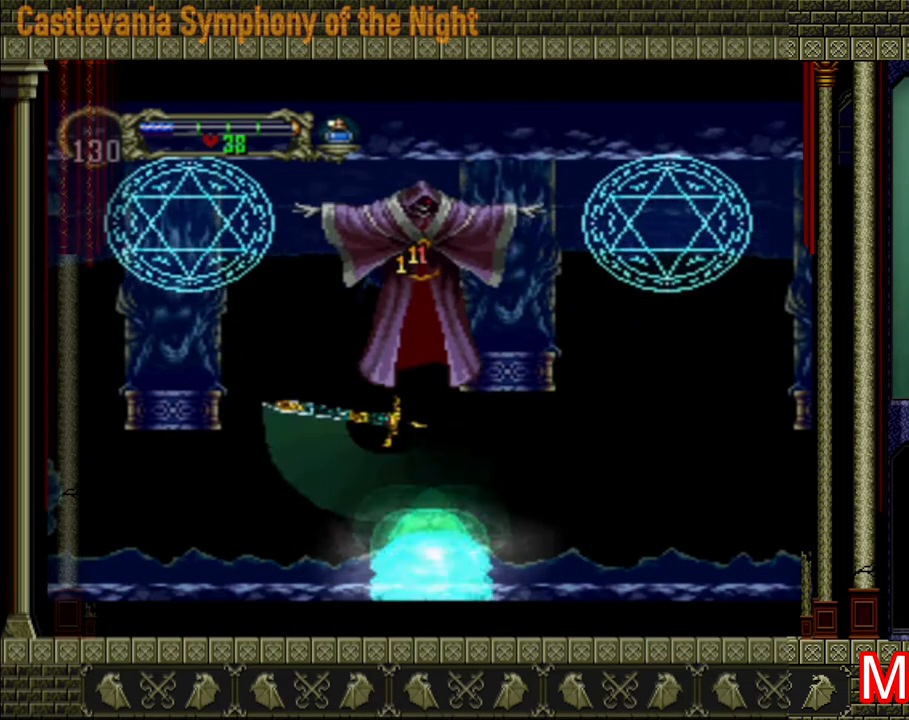
{"buttons": [], "left_stick": "center", "right_stick": "center", "events": []}
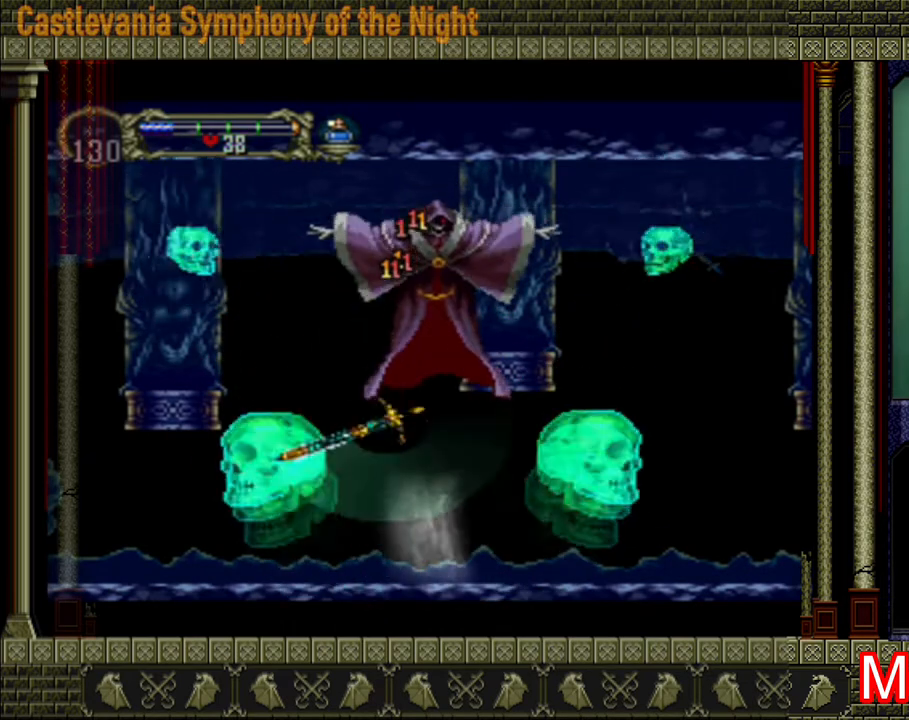
{"buttons": [], "left_stick": "center", "right_stick": "center", "events": []}
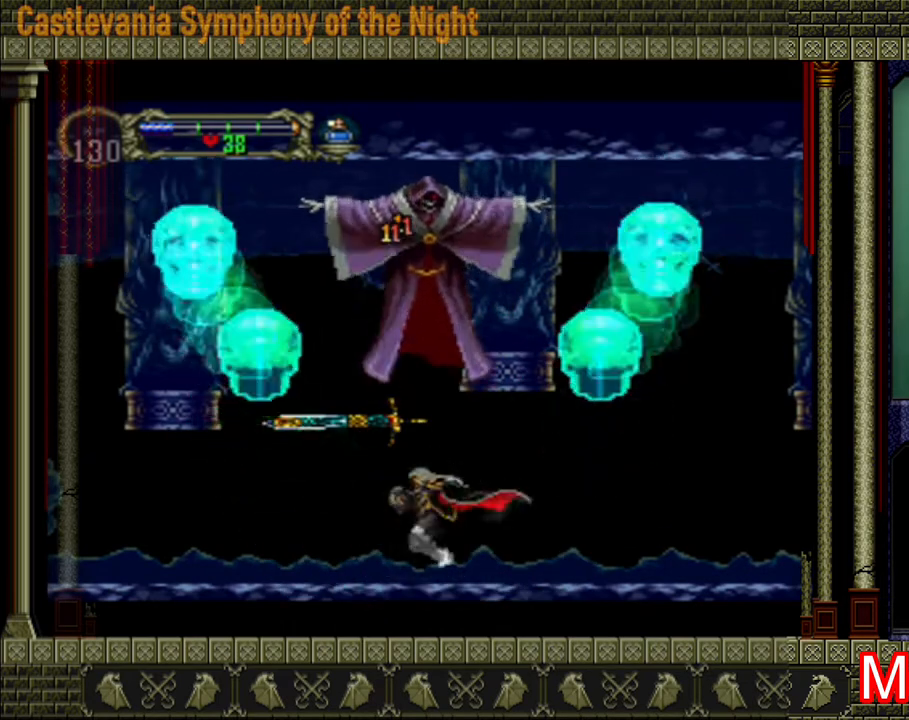
{"buttons": ["A"], "left_stick": "left", "right_stick": "center", "events": [[40, "A", "down"], [200, "left_stick", "left"]]}
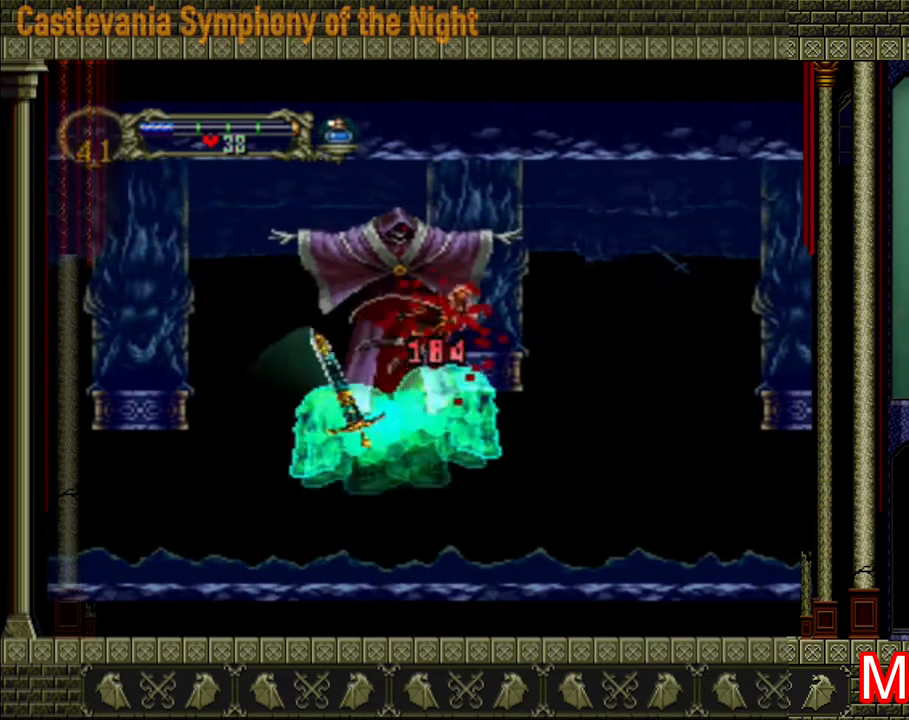
{"buttons": [], "left_stick": "center", "right_stick": "center", "events": [[120, "A", "up"], [200, "left_stick", "center"]]}